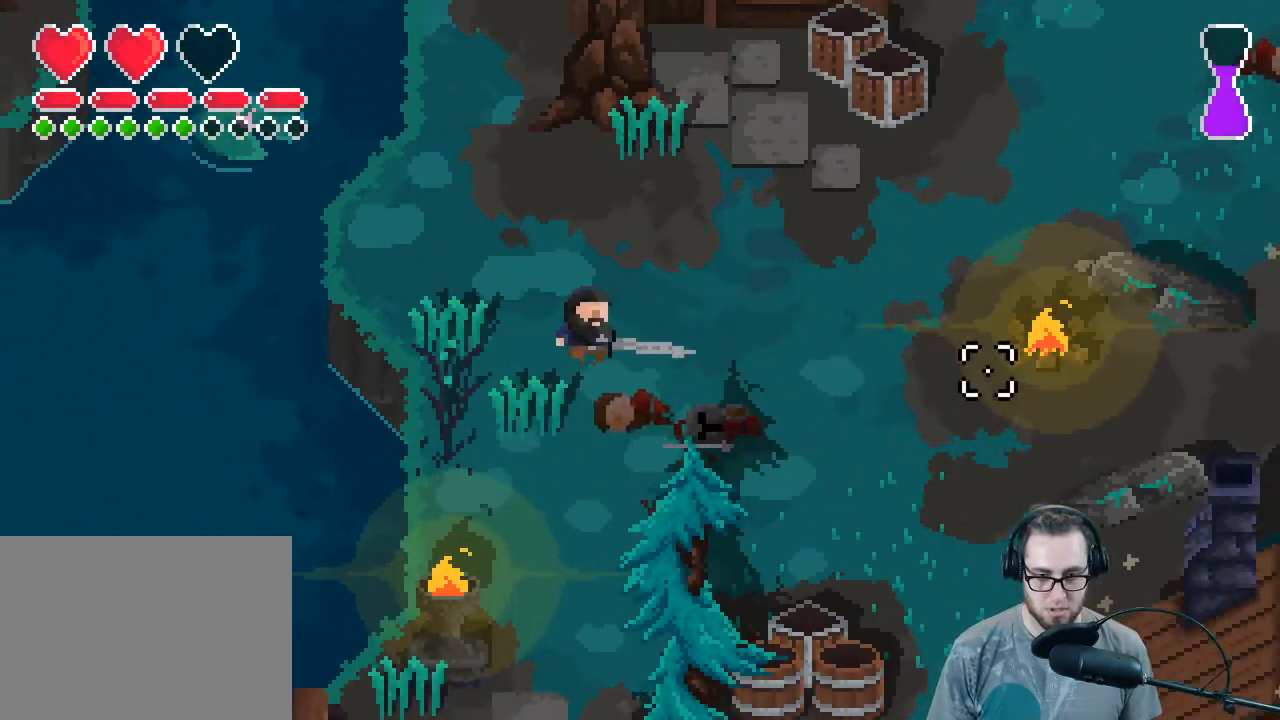
Gameplay with a controller (Xbox layout); each line is a JSON object with the inputs held at the frame after it. "events" lists button and stick changes between this image and that frame as [ms after this image, input, new state], when the widget could be followed in between.
{"buttons": [], "left_stick": "down-right", "right_stick": "right", "events": [[467, "left_stick", "down-right"]]}
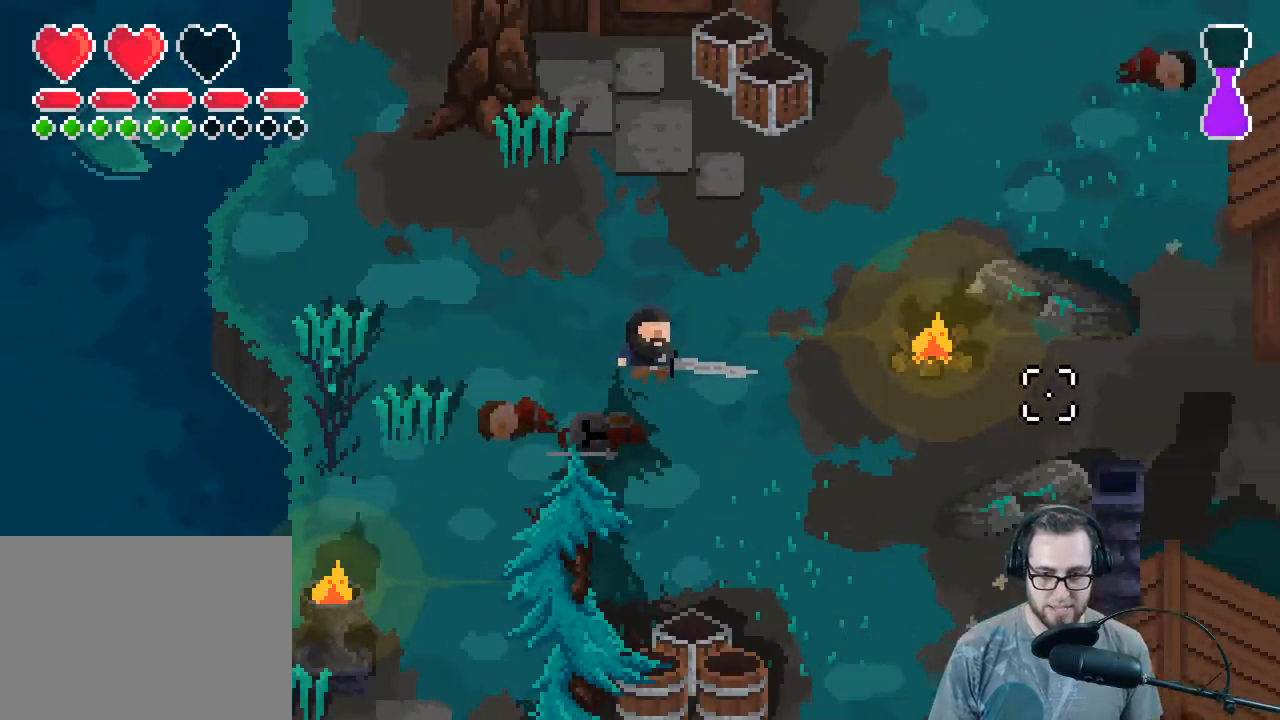
{"buttons": ["X"], "left_stick": "down-right", "right_stick": "center", "events": [[433, "right_stick", "center"], [500, "X", "down"]]}
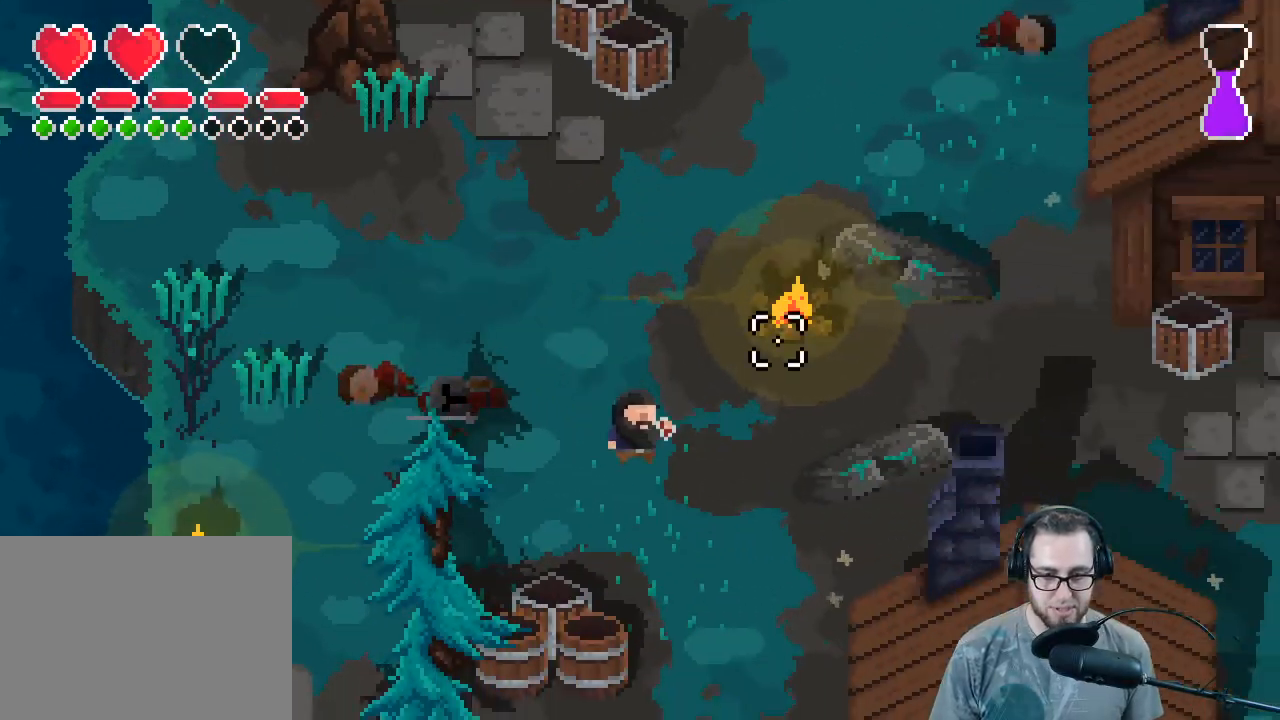
{"buttons": ["X"], "left_stick": "center", "right_stick": "center", "events": [[33, "left_stick", "center"]]}
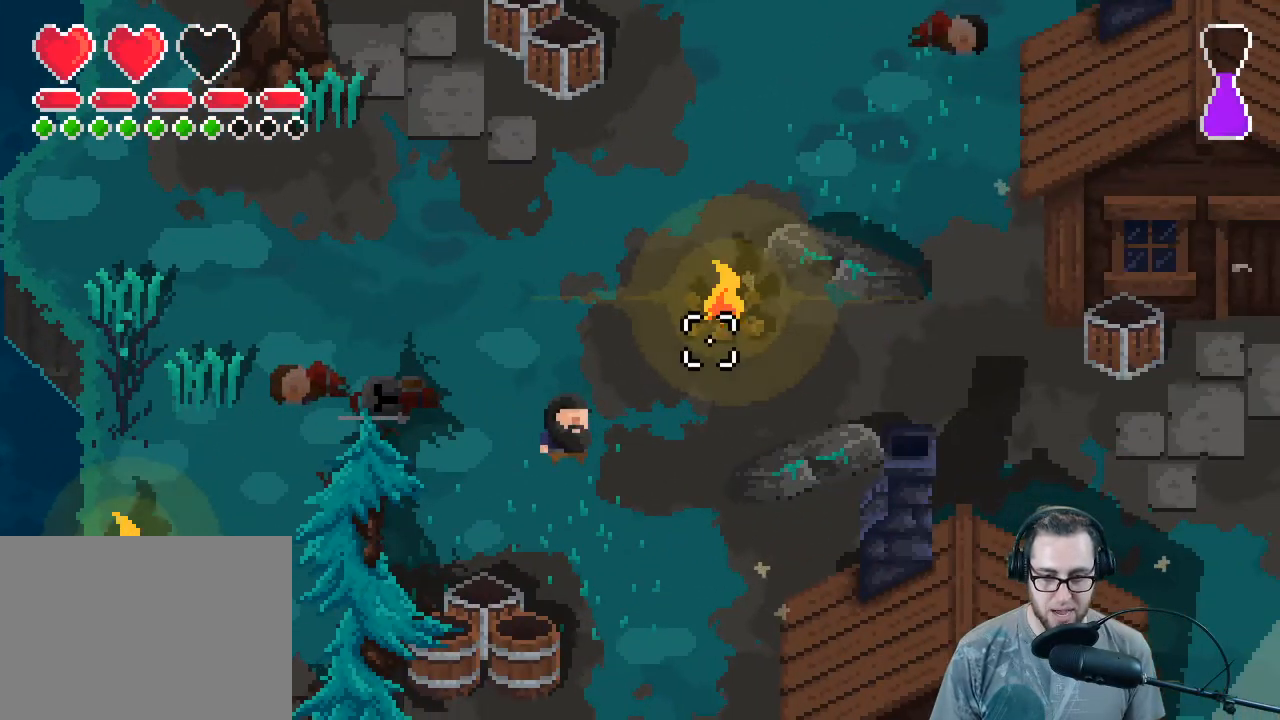
{"buttons": [], "left_stick": "down-right", "right_stick": "center", "events": [[267, "left_stick", "down-right"], [433, "X", "up"]]}
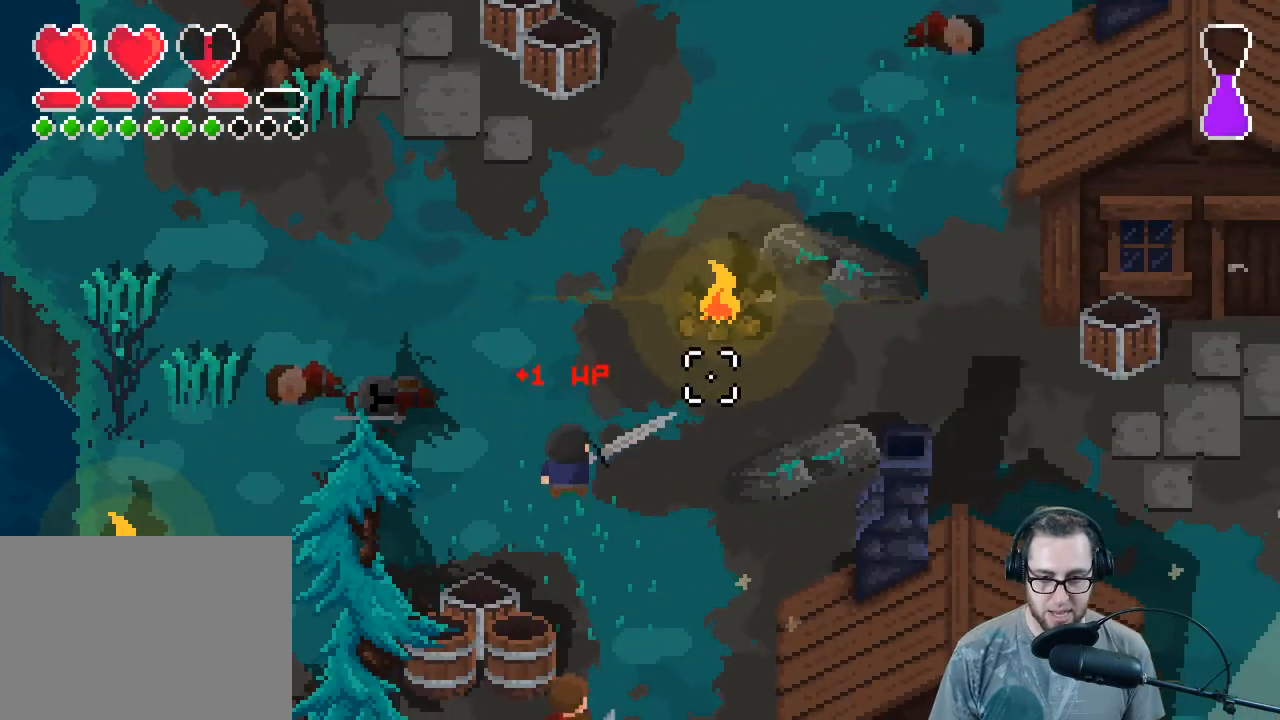
{"buttons": ["R3"], "left_stick": "down-right", "right_stick": "down-left", "events": [[67, "right_stick", "down-left"], [300, "R2", "down"], [400, "R3", "down"], [500, "R2", "up"]]}
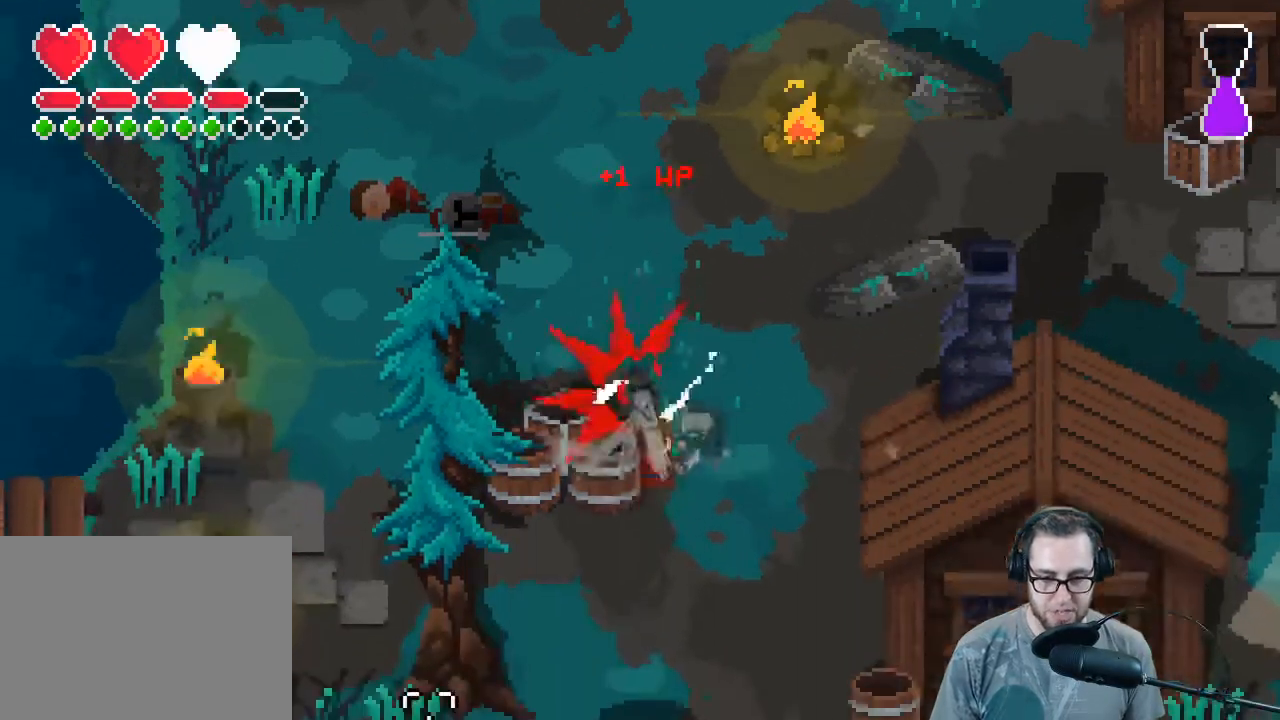
{"buttons": ["R3"], "left_stick": "down", "right_stick": "down-left", "events": [[267, "R2", "down"], [267, "left_stick", "down"], [433, "R2", "up"]]}
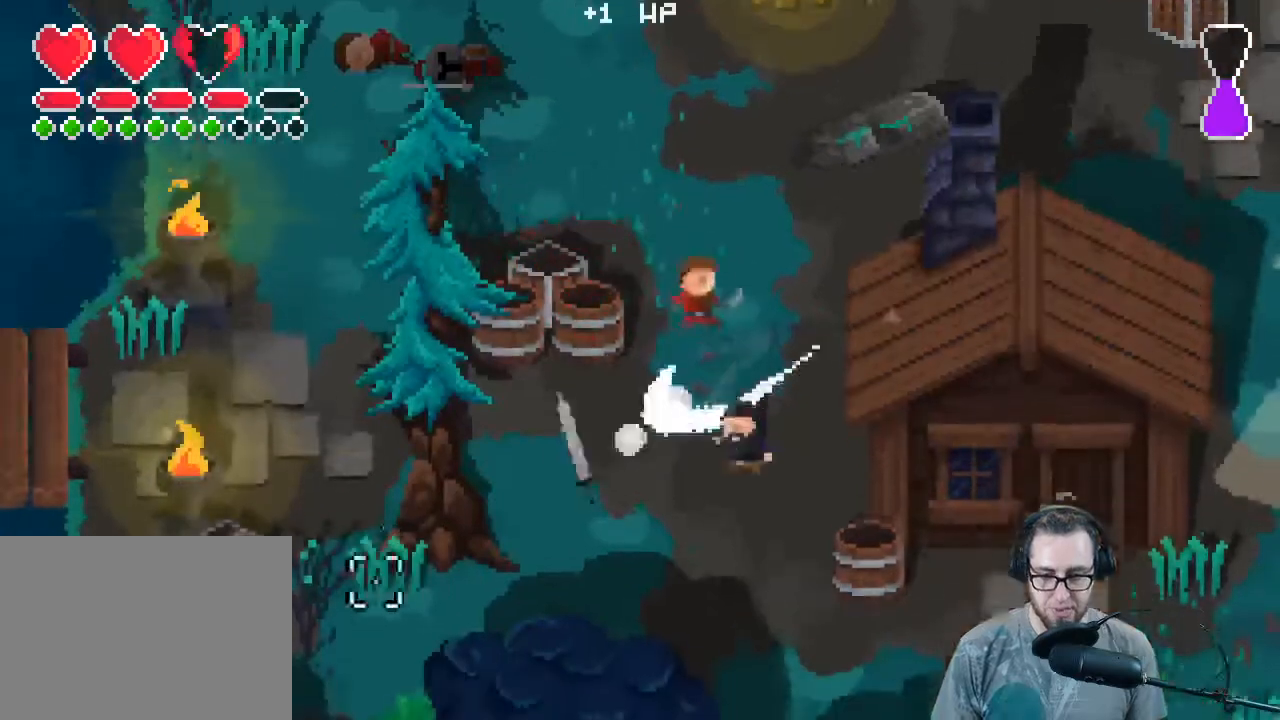
{"buttons": ["R2"], "left_stick": "down", "right_stick": "up", "events": [[67, "right_stick", "up-left"], [167, "R3", "up"], [333, "right_stick", "up"], [433, "R2", "down"]]}
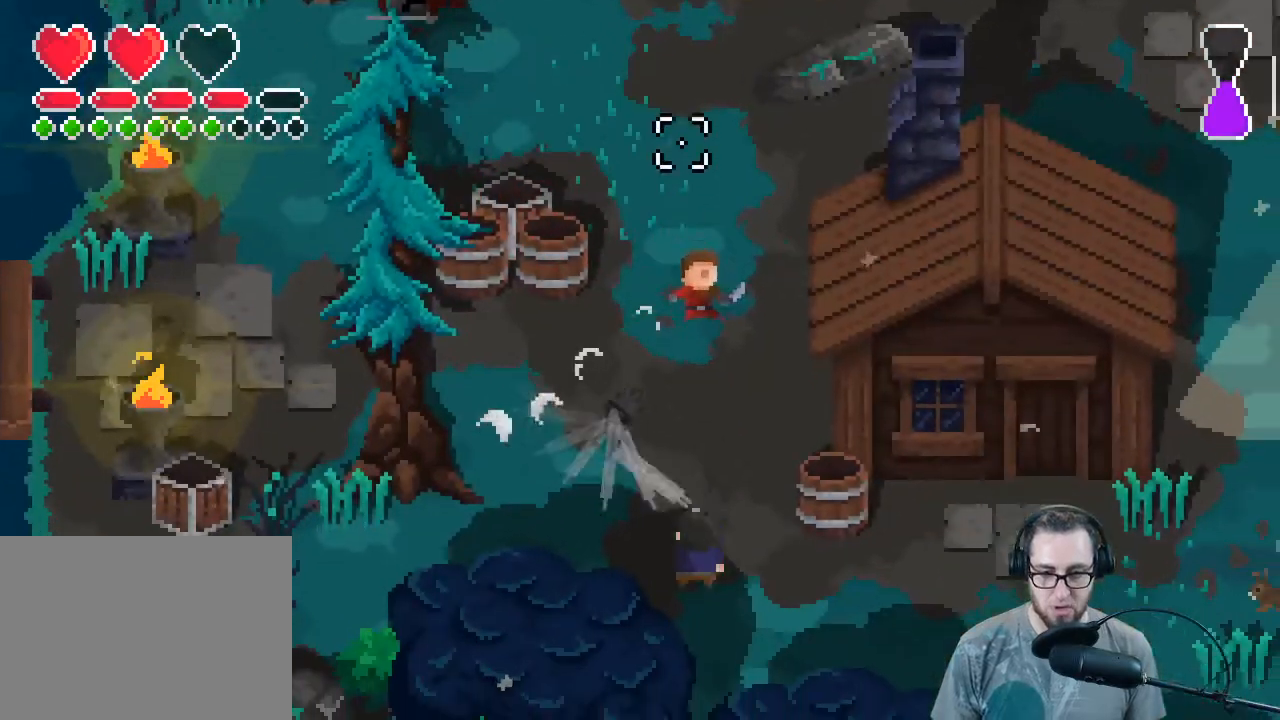
{"buttons": ["R3"], "left_stick": "center", "right_stick": "up", "events": [[33, "R3", "down"], [33, "left_stick", "center"], [100, "R2", "up"], [367, "R2", "down"], [500, "R2", "up"]]}
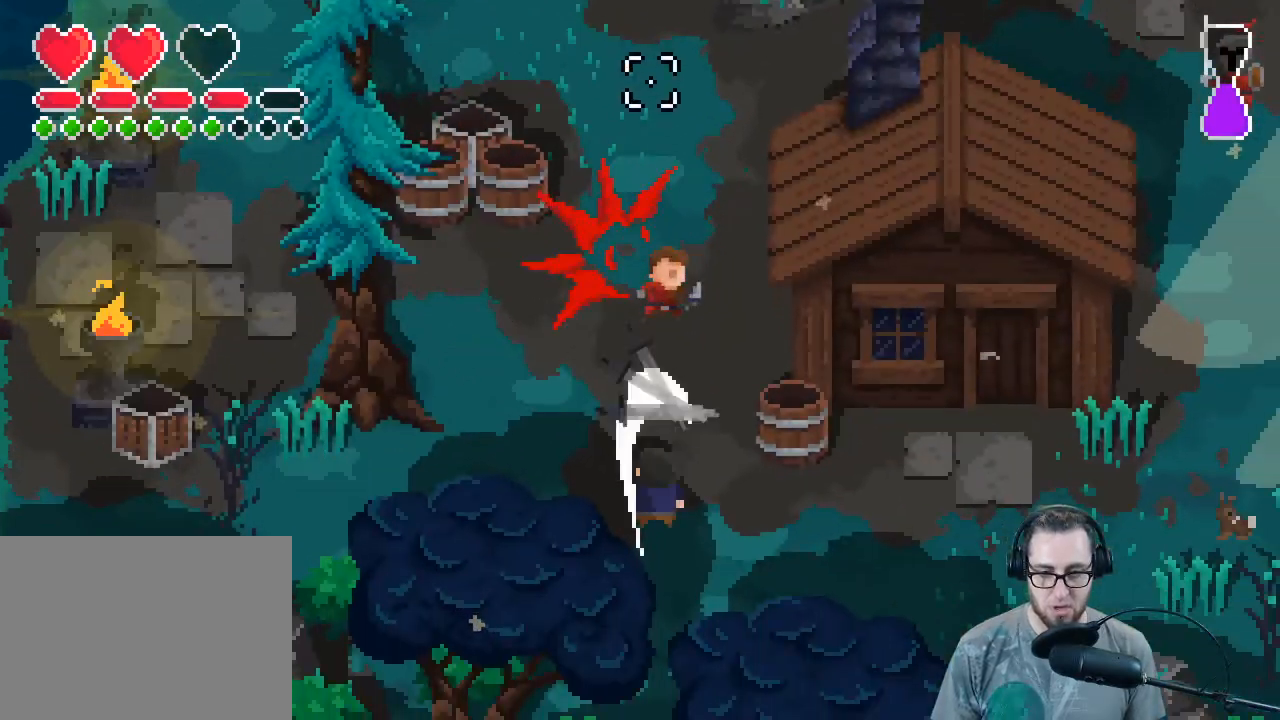
{"buttons": [], "left_stick": "up-left", "right_stick": "up-right", "events": [[300, "R3", "up"], [333, "left_stick", "up-left"], [367, "right_stick", "up-right"]]}
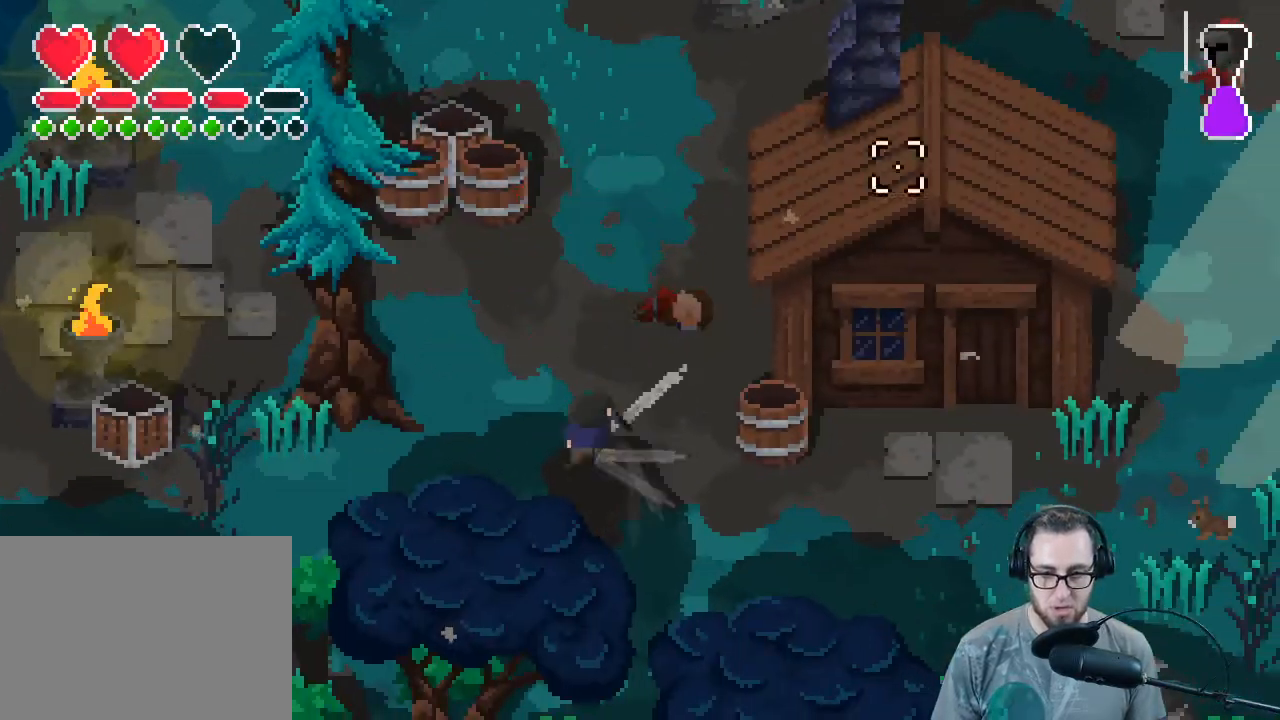
{"buttons": ["X"], "left_stick": "down-right", "right_stick": "up", "events": [[133, "left_stick", "up-right"], [133, "right_stick", "right"], [233, "left_stick", "down-right"], [400, "right_stick", "up"], [433, "X", "down"]]}
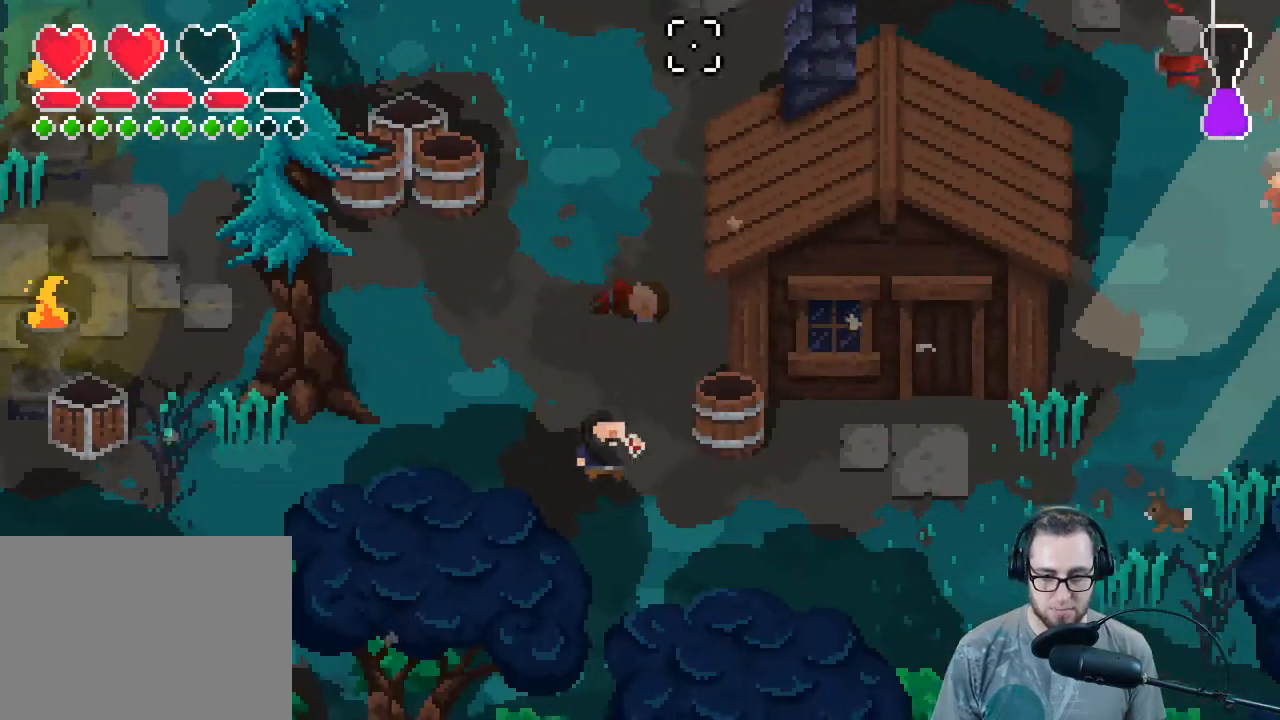
{"buttons": ["X"], "left_stick": "center", "right_stick": "center", "events": [[100, "right_stick", "center"], [200, "left_stick", "center"]]}
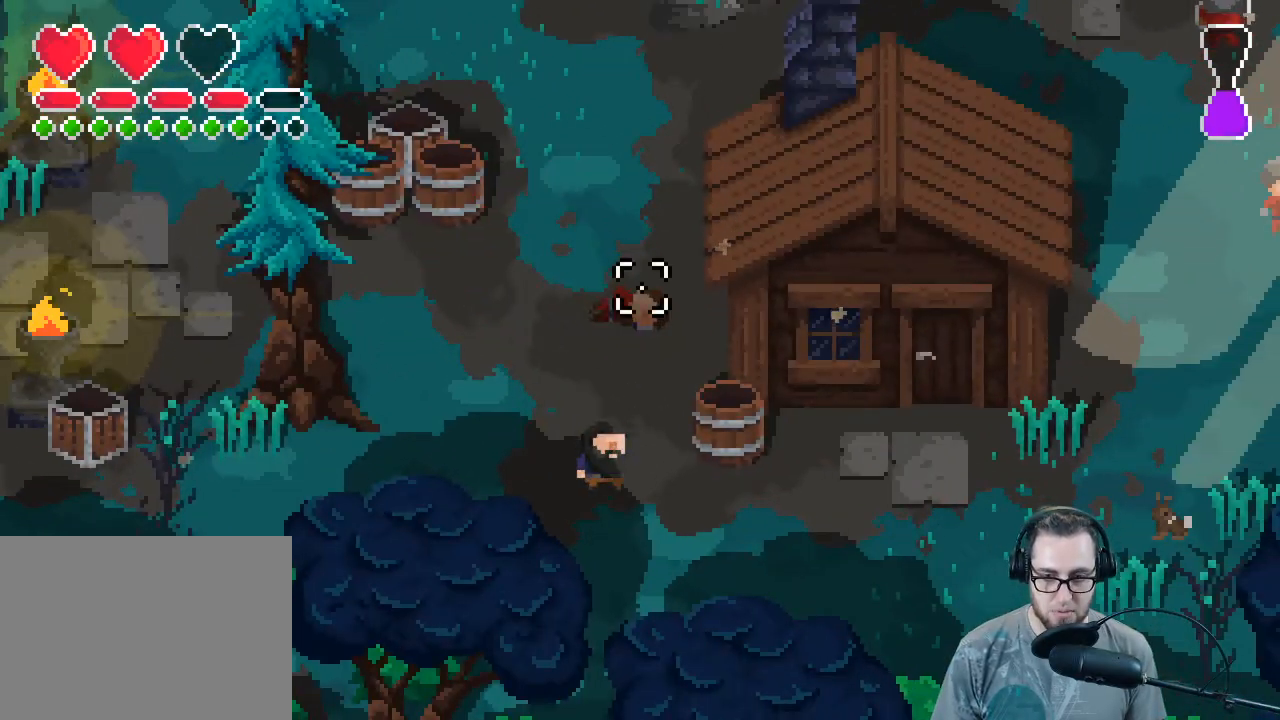
{"buttons": [], "left_stick": "down-right", "right_stick": "right", "events": [[300, "left_stick", "right"], [333, "X", "up"], [400, "left_stick", "down-right"], [500, "right_stick", "right"]]}
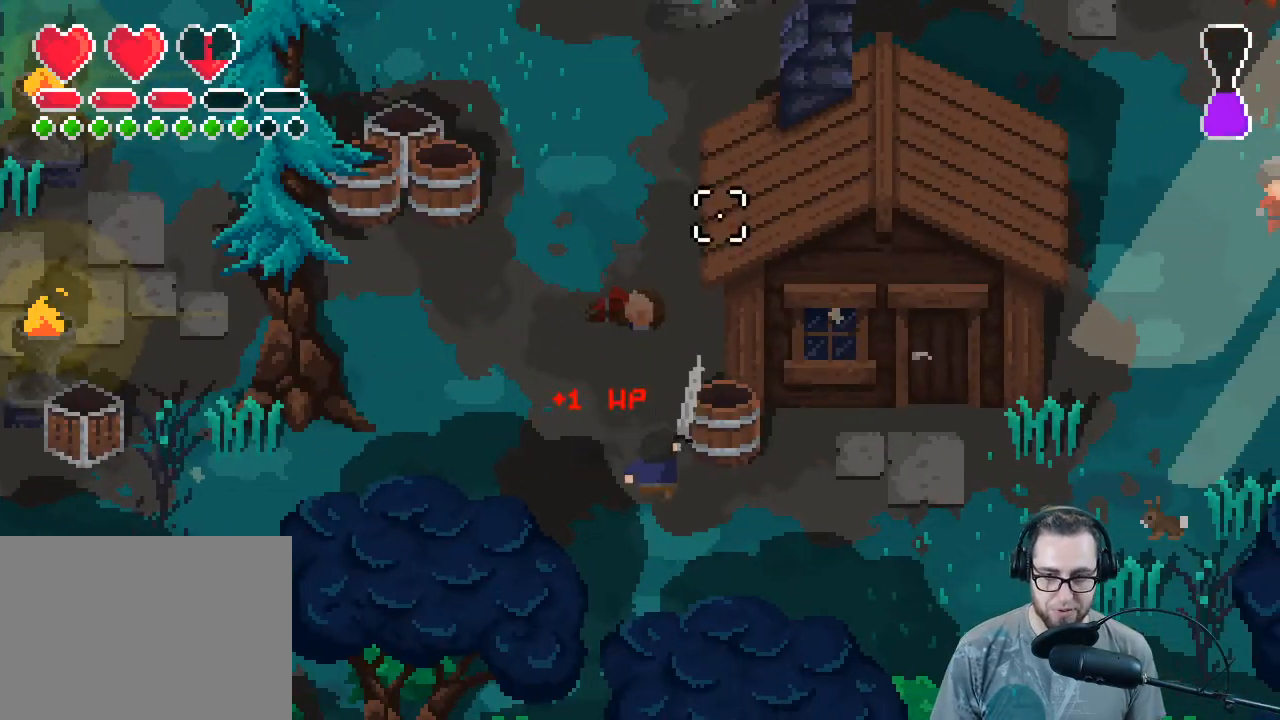
{"buttons": [], "left_stick": "right", "right_stick": "right", "events": [[300, "left_stick", "right"]]}
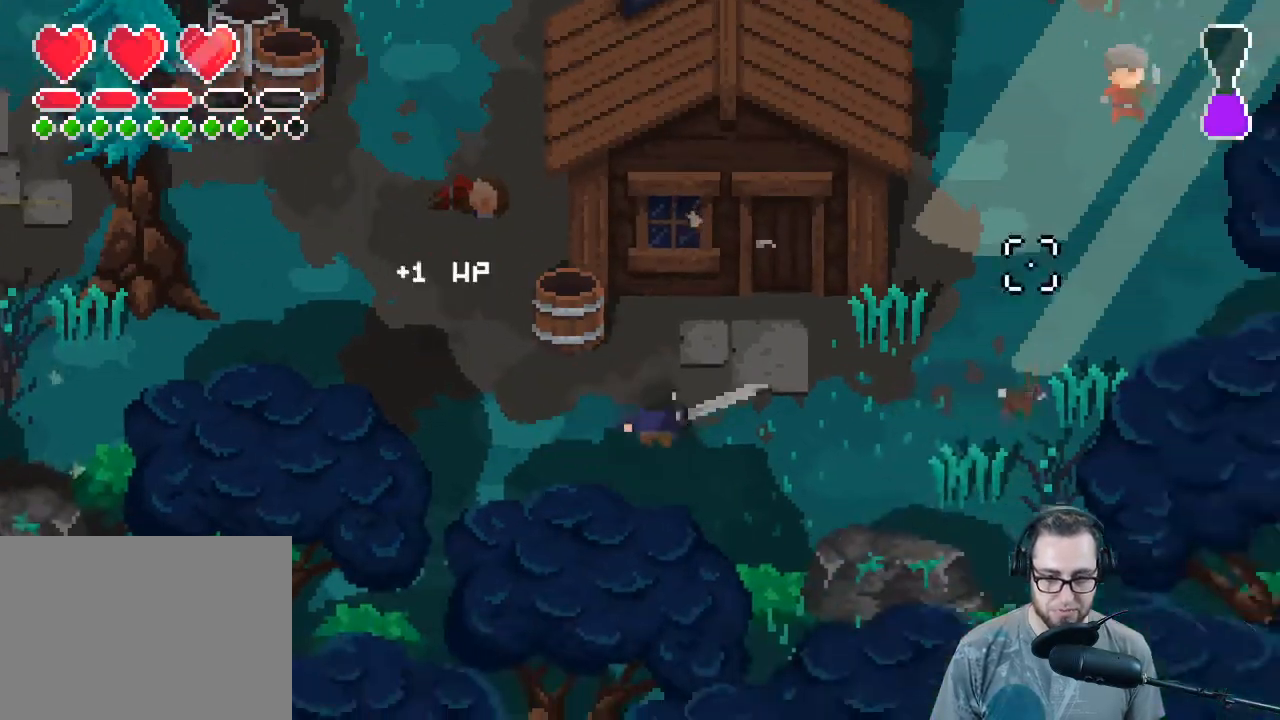
{"buttons": [], "left_stick": "right", "right_stick": "right", "events": []}
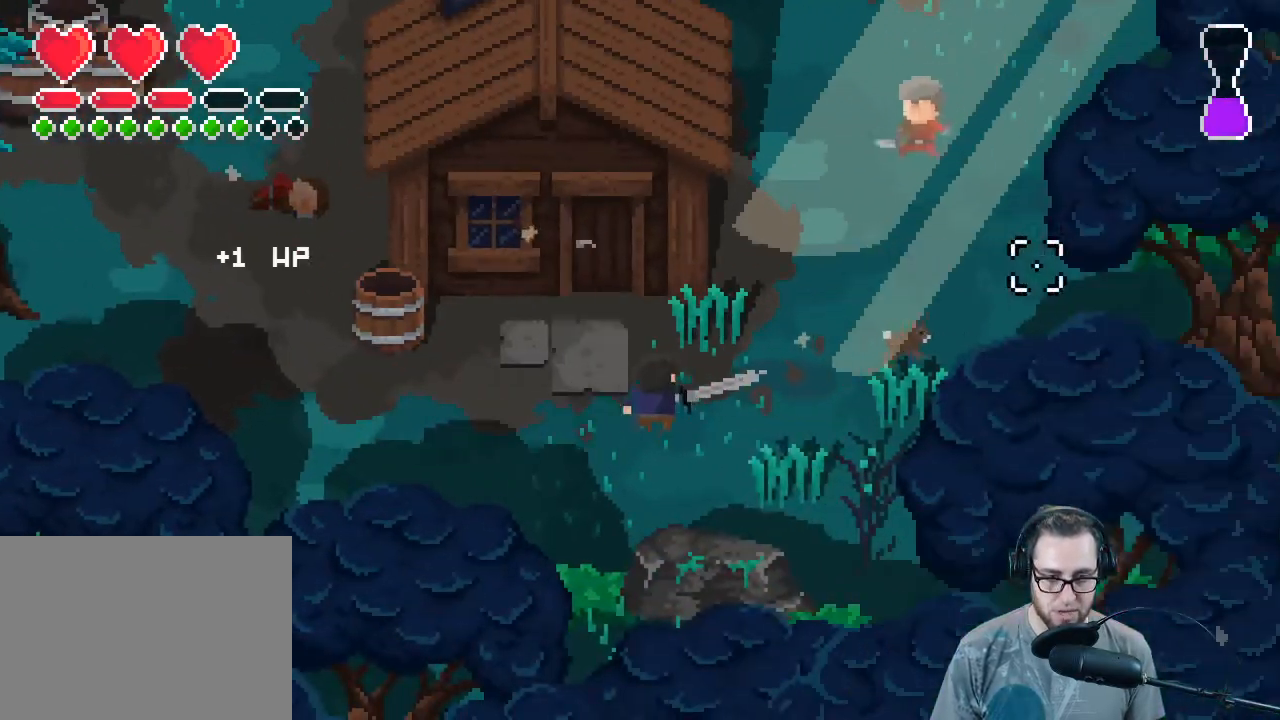
{"buttons": ["R3"], "left_stick": "down-right", "right_stick": "up-right", "events": [[100, "left_stick", "up-right"], [100, "right_stick", "up-right"], [267, "R2", "down"], [433, "R2", "up"], [467, "R3", "down"], [467, "left_stick", "down-right"]]}
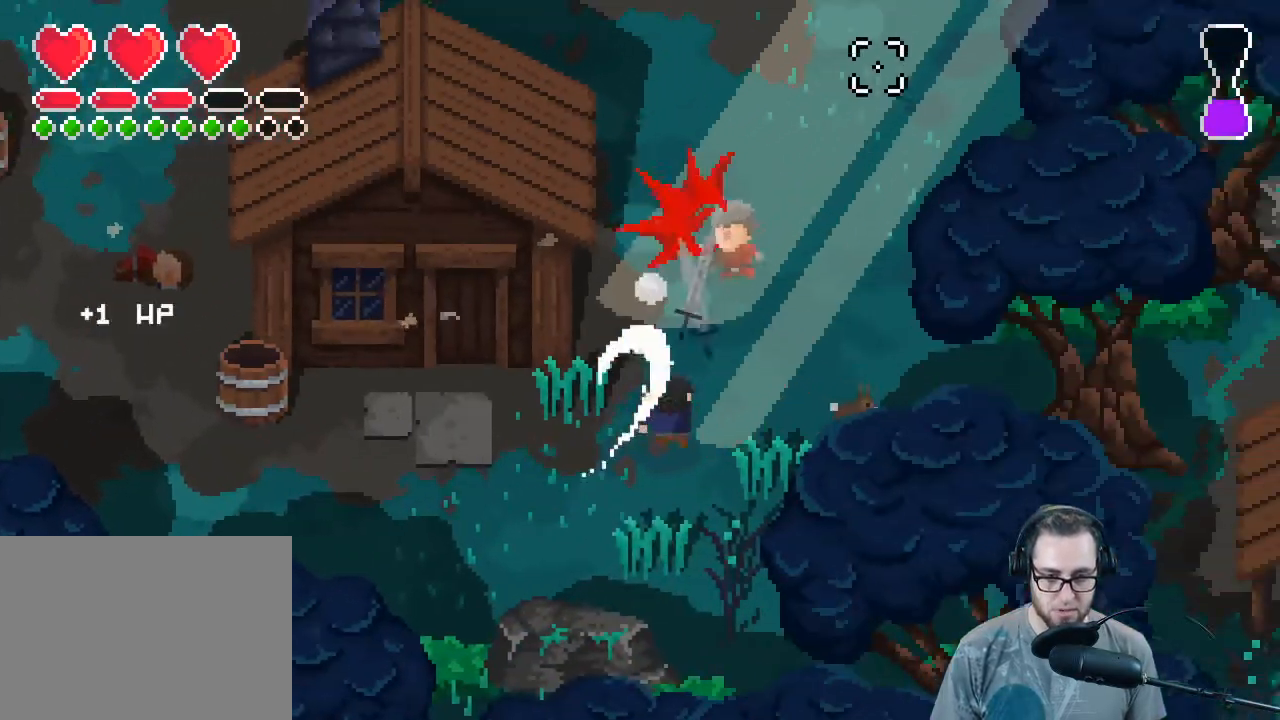
{"buttons": ["R3"], "left_stick": "up-right", "right_stick": "up-right", "events": [[33, "left_stick", "down"], [133, "left_stick", "down-left"], [300, "left_stick", "up"], [400, "left_stick", "up-right"]]}
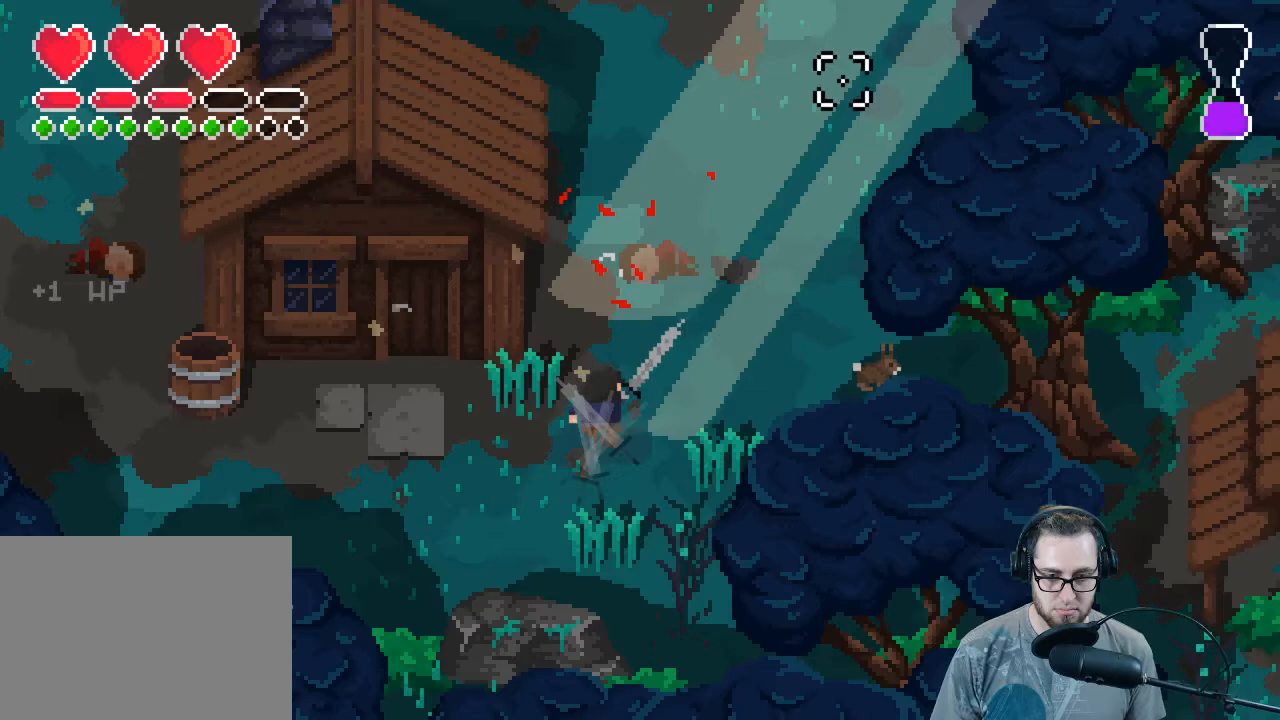
{"buttons": [], "left_stick": "up-right", "right_stick": "up-right", "events": [[167, "R3", "up"]]}
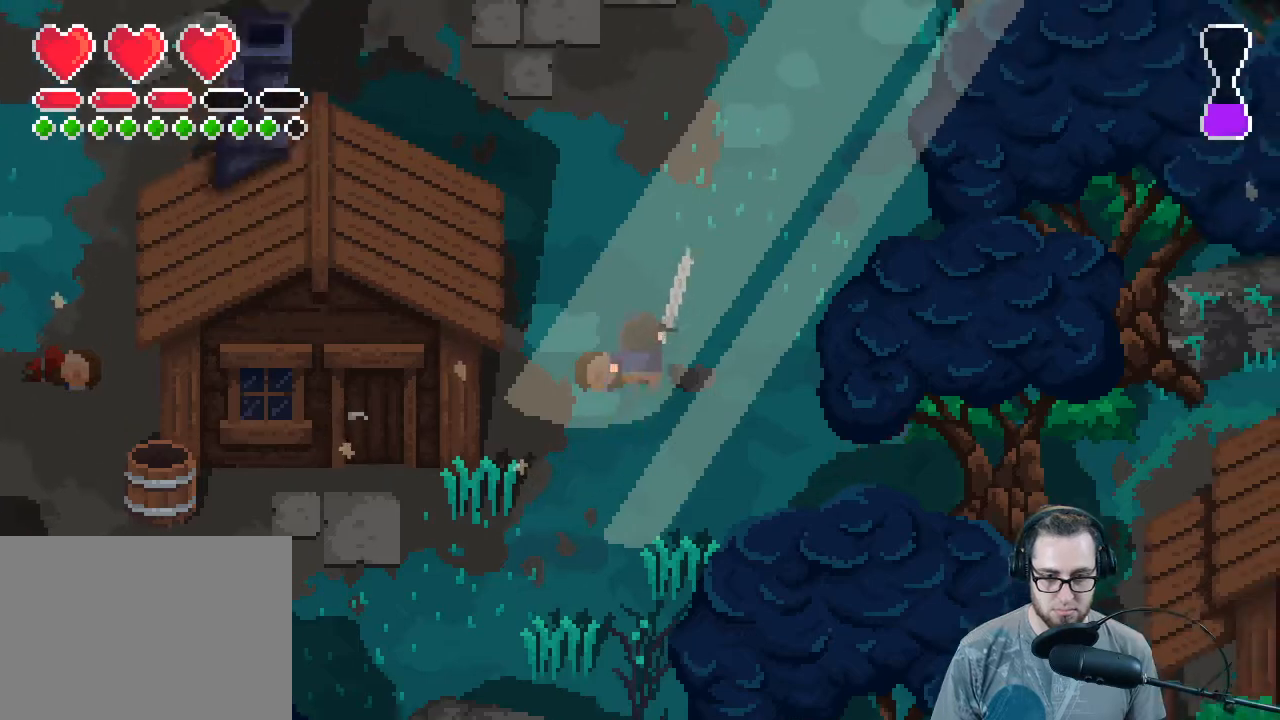
{"buttons": [], "left_stick": "up", "right_stick": "up-right", "events": [[500, "left_stick", "up"]]}
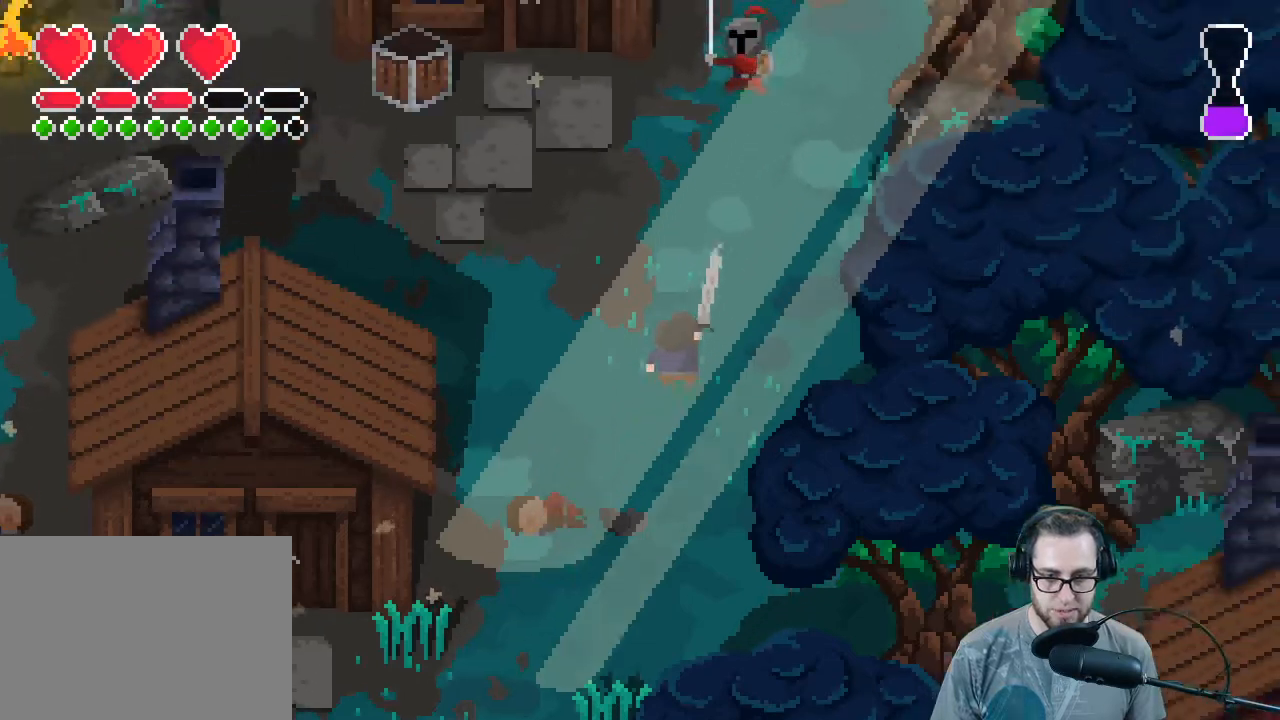
{"buttons": [], "left_stick": "up", "right_stick": "up-right", "events": [[133, "left_stick", "up-left"], [267, "R2", "down"], [267, "left_stick", "up"], [367, "L1", "down"], [400, "R2", "up"], [433, "L1", "up"]]}
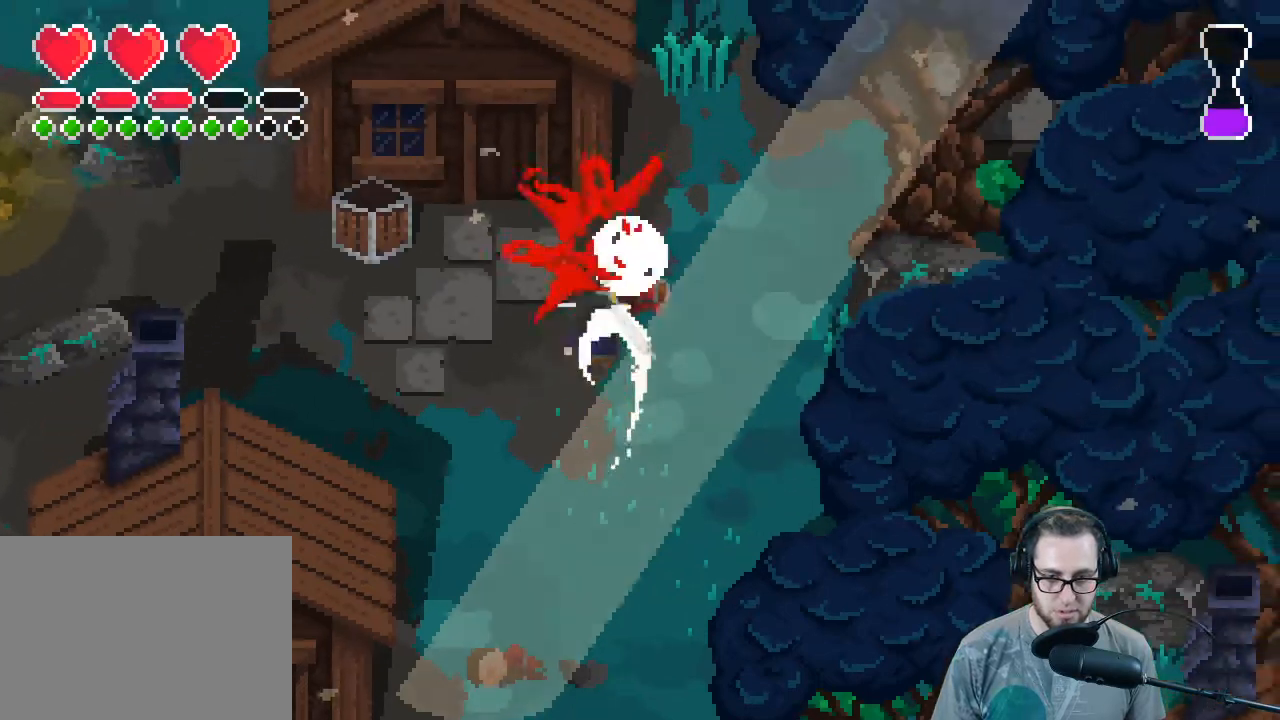
{"buttons": ["R3"], "left_stick": "down", "right_stick": "up-right", "events": [[33, "R2", "down"], [33, "left_stick", "left"], [67, "R3", "down"], [100, "L1", "down"], [133, "left_stick", "down"], [167, "R2", "up"], [233, "L1", "up"], [233, "R2", "down"], [333, "R2", "up"]]}
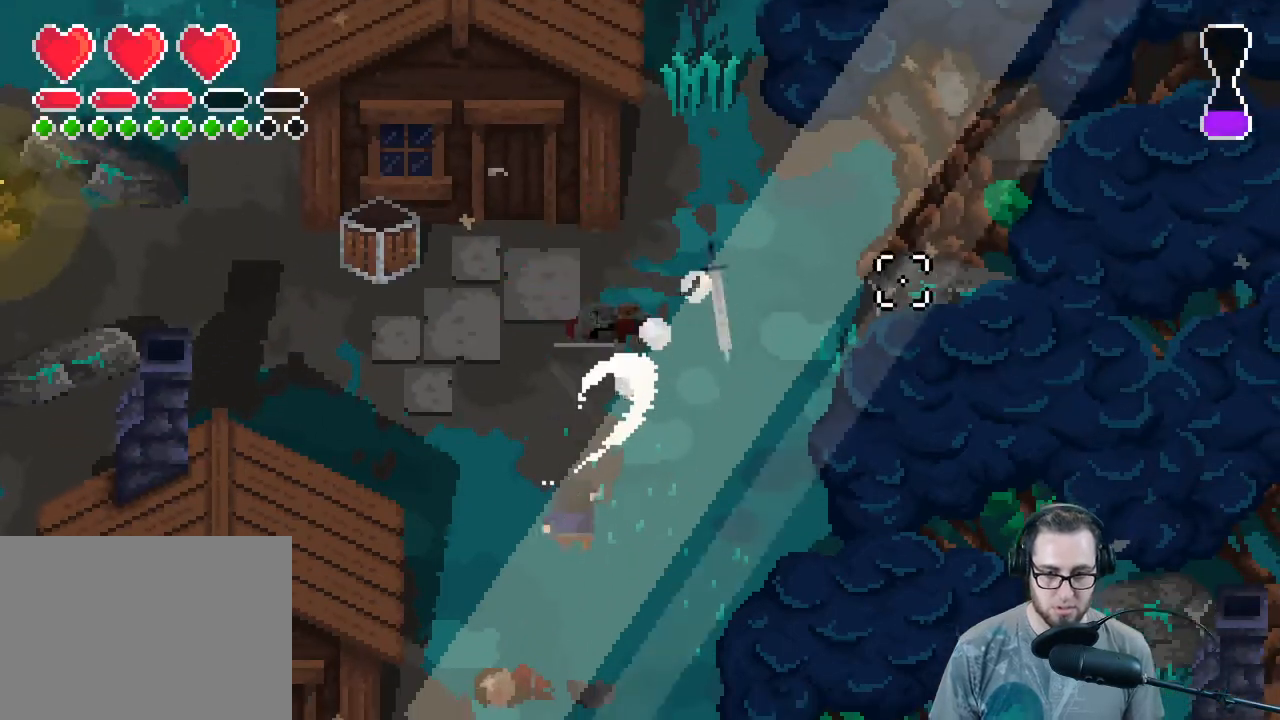
{"buttons": [], "left_stick": "up-right", "right_stick": "up-right", "events": [[67, "R3", "up"], [100, "left_stick", "up-right"]]}
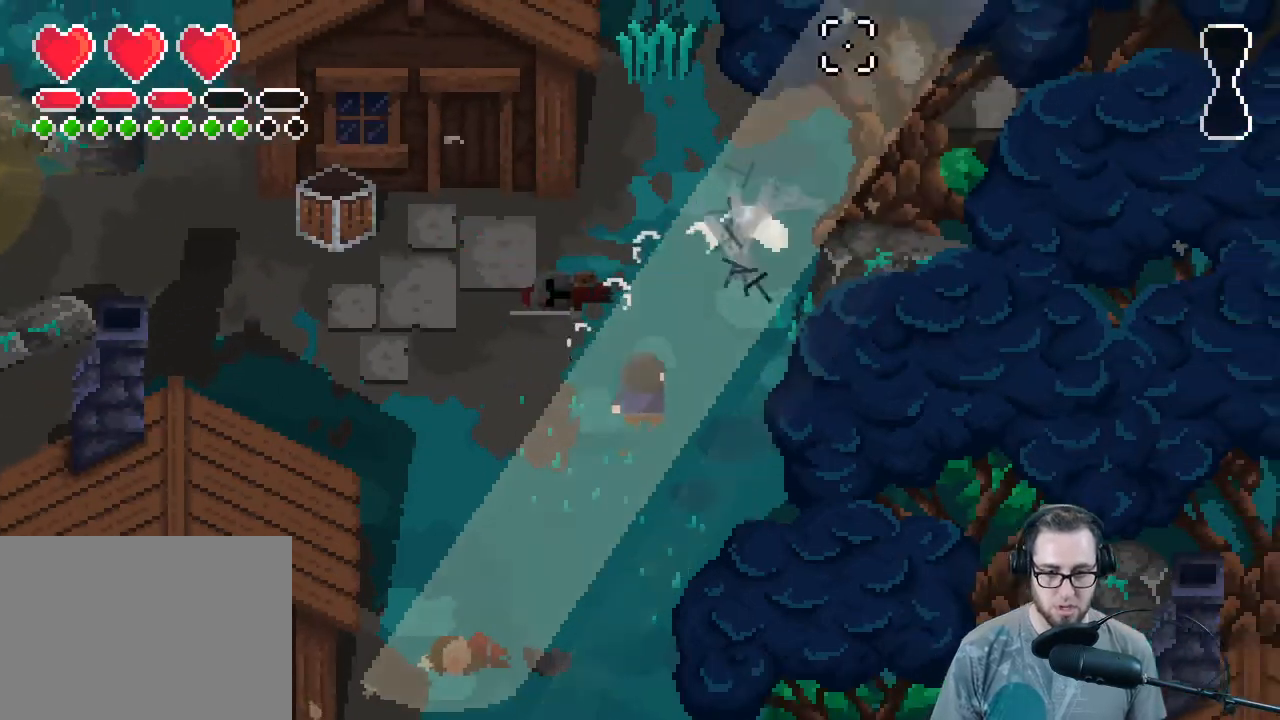
{"buttons": [], "left_stick": "left", "right_stick": "up-right", "events": [[100, "left_stick", "up"], [500, "left_stick", "left"]]}
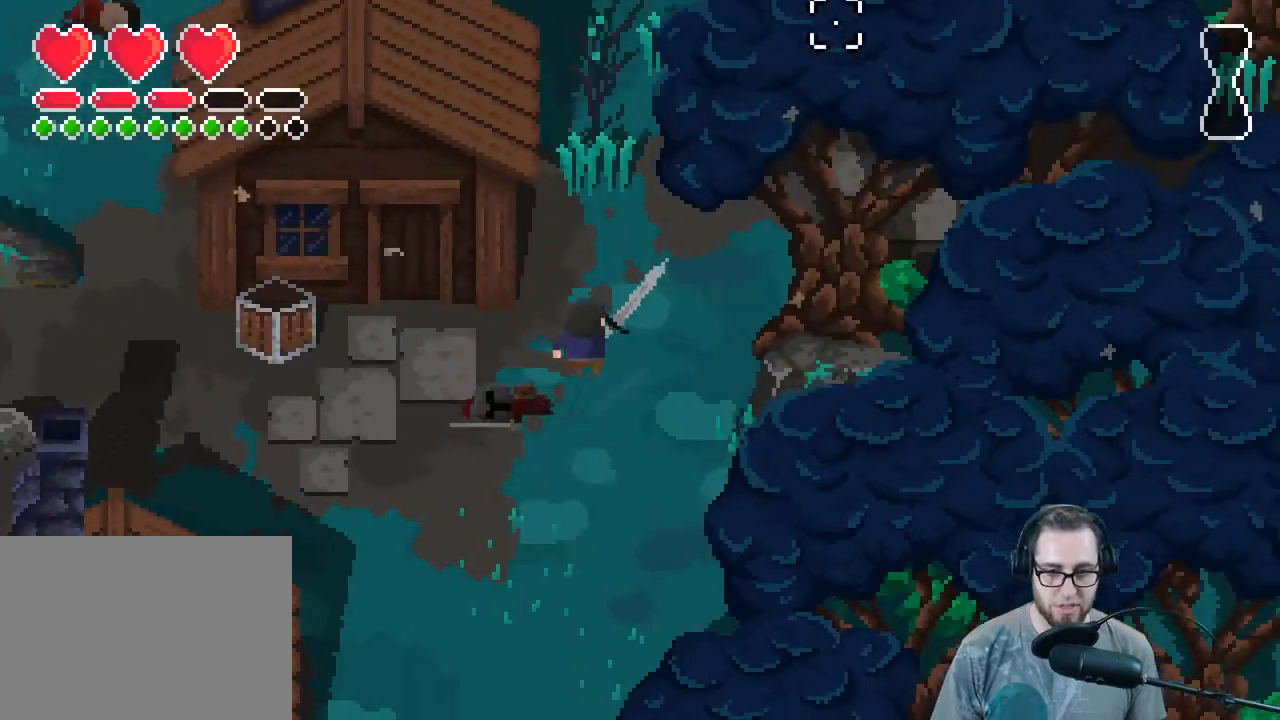
{"buttons": [], "left_stick": "left", "right_stick": "up", "events": [[100, "left_stick", "down-left"], [367, "right_stick", "up"], [433, "left_stick", "left"]]}
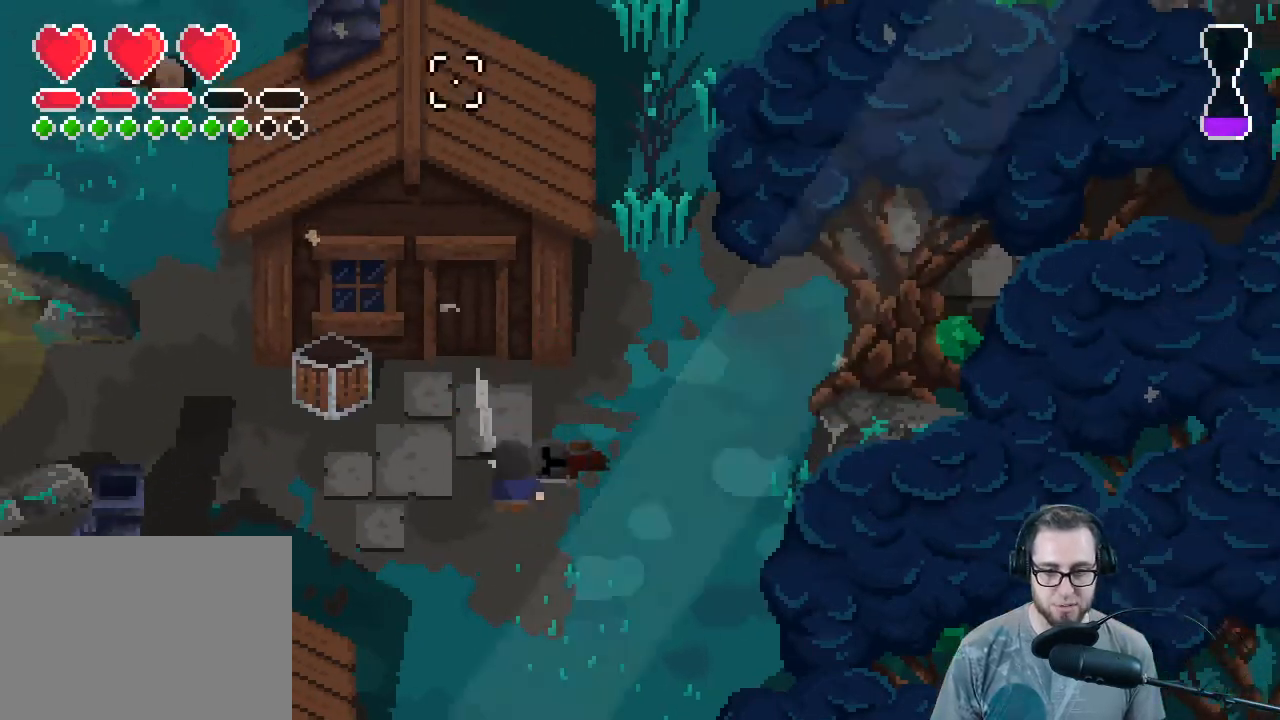
{"buttons": [], "left_stick": "left", "right_stick": "up", "events": [[333, "R2", "down"], [500, "R2", "up"]]}
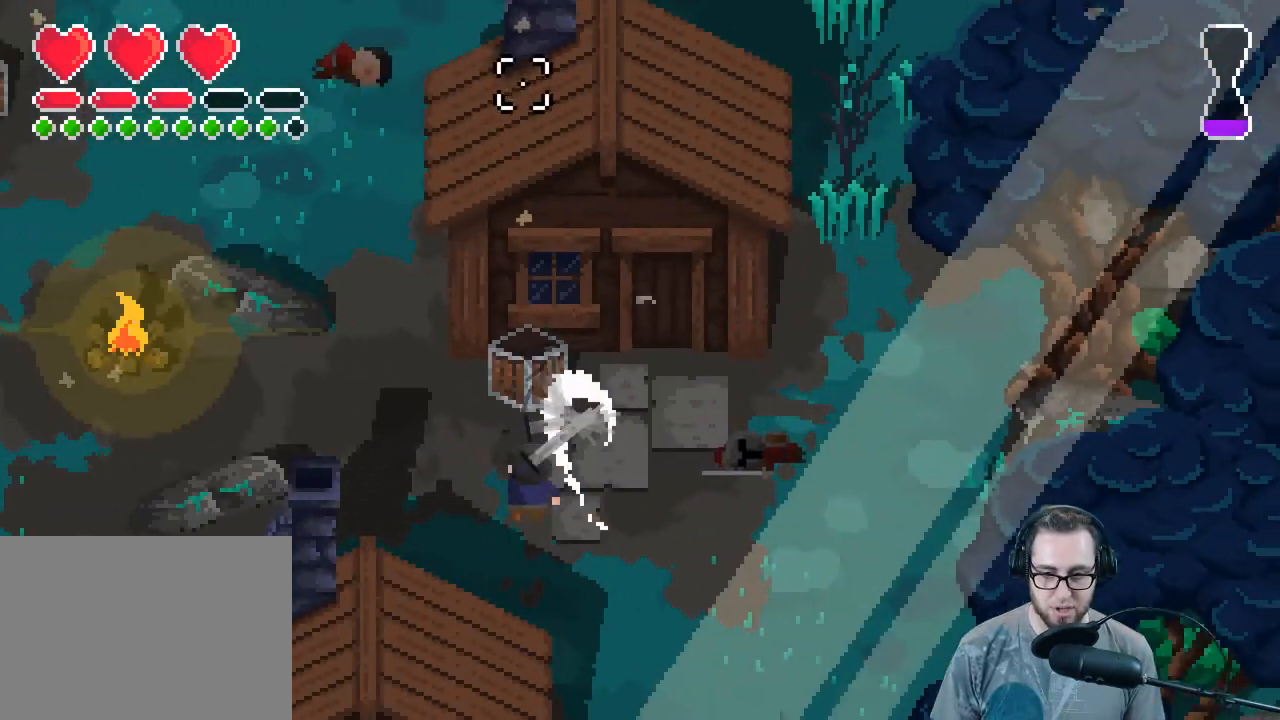
{"buttons": [], "left_stick": "up-left", "right_stick": "up", "events": [[133, "left_stick", "up-left"]]}
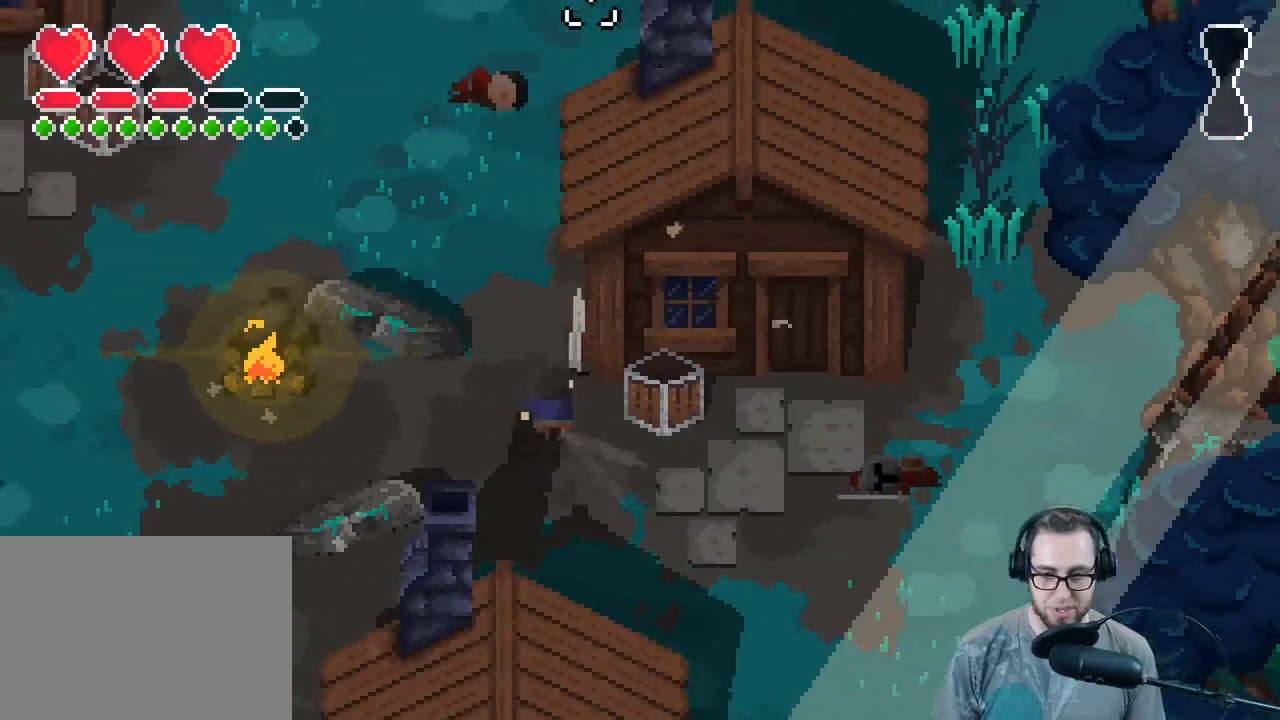
{"buttons": [], "left_stick": "up", "right_stick": "up", "events": [[300, "left_stick", "up"]]}
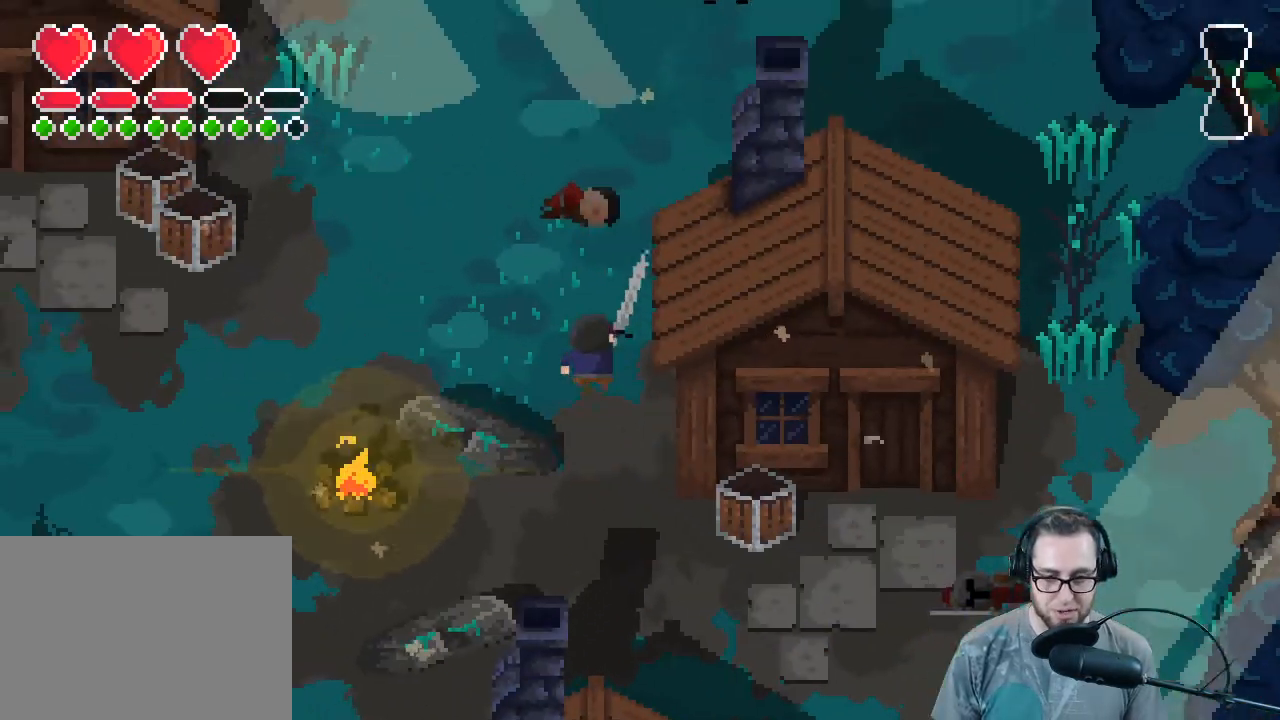
{"buttons": [], "left_stick": "up", "right_stick": "up-right", "events": [[100, "right_stick", "center"], [333, "right_stick", "up-right"]]}
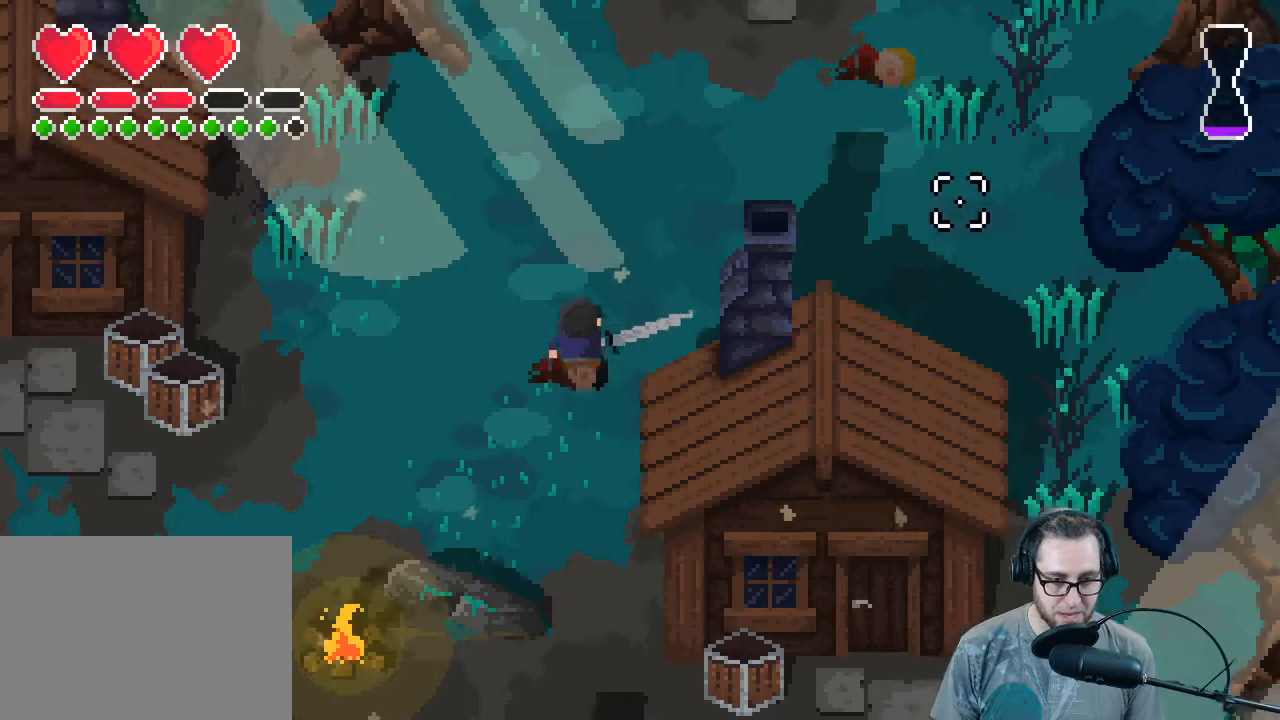
{"buttons": [], "left_stick": "up-right", "right_stick": "up-right", "events": [[67, "left_stick", "up-right"]]}
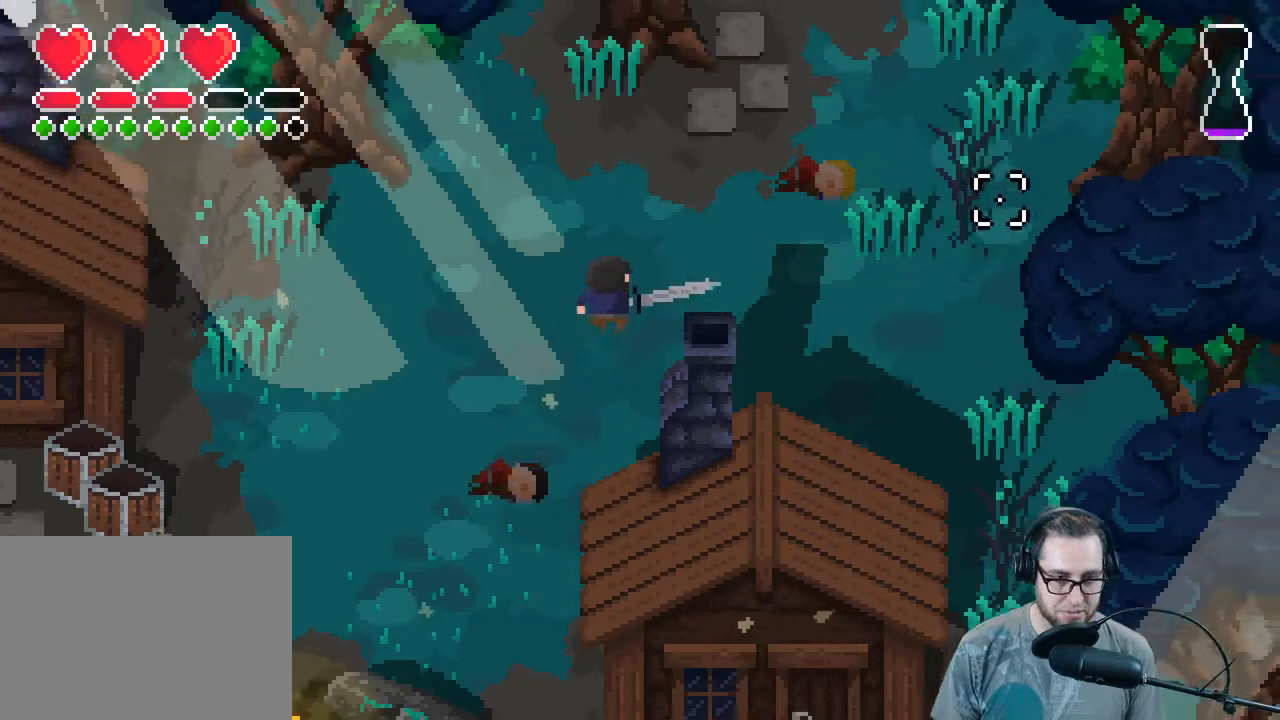
{"buttons": [], "left_stick": "right", "right_stick": "up-right", "events": [[167, "left_stick", "right"]]}